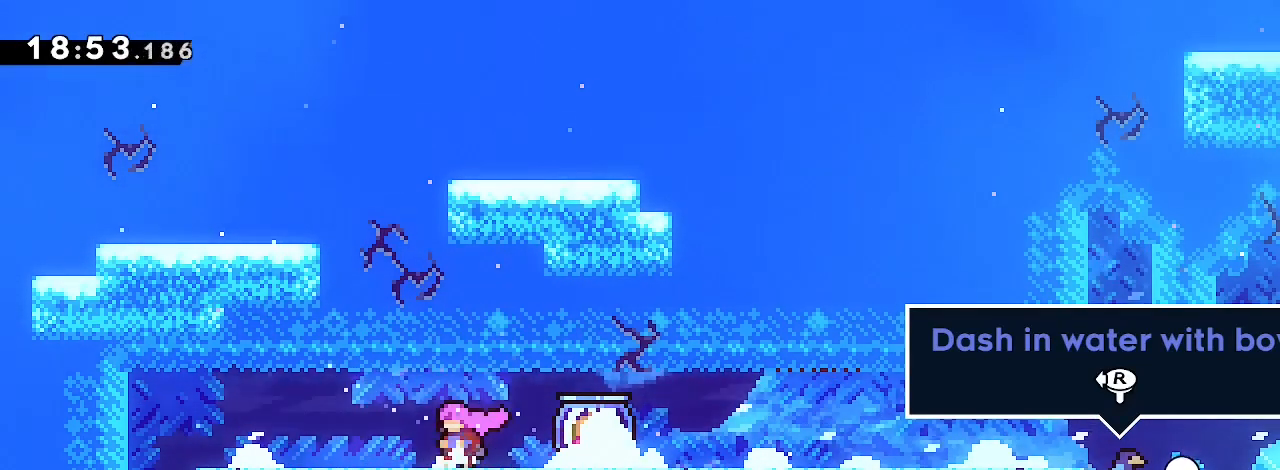
Gameplay with a controller (Xbox layout); each line is a JSON object with the inputs held at the frame after it. "events" lists button and stick changes between this image and that frame as [ms after this image, input, new state], when the widget could be followed in between. Not read: L1 L2 R1 R2 SELECT START.
{"buttons": [], "left_stick": "right", "right_stick": "center", "events": [[67, "right_stick", "center"], [400, "left_stick", "right"]]}
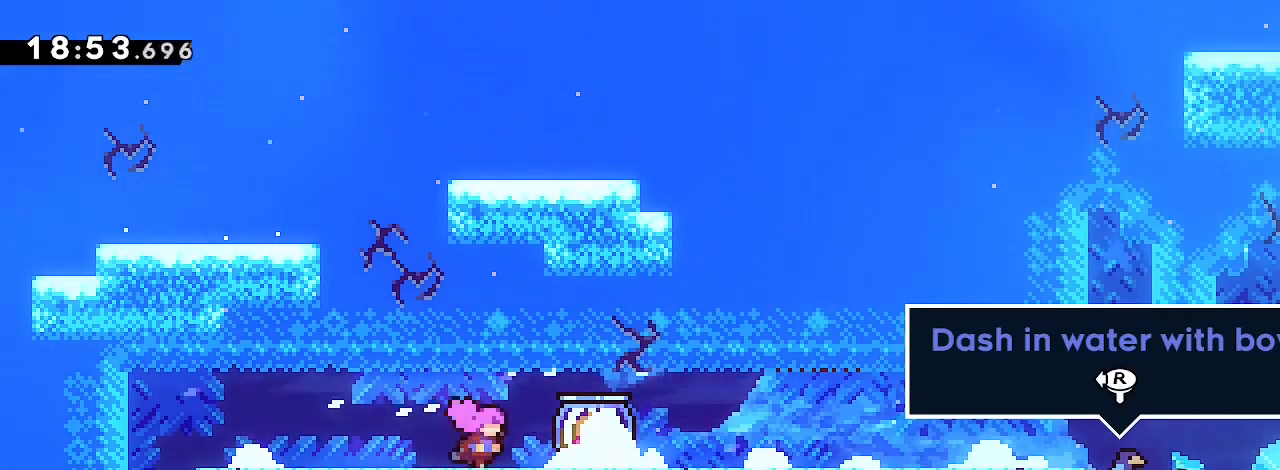
{"buttons": [], "left_stick": "center", "right_stick": "right", "events": [[267, "left_stick", "center"], [300, "right_stick", "right"]]}
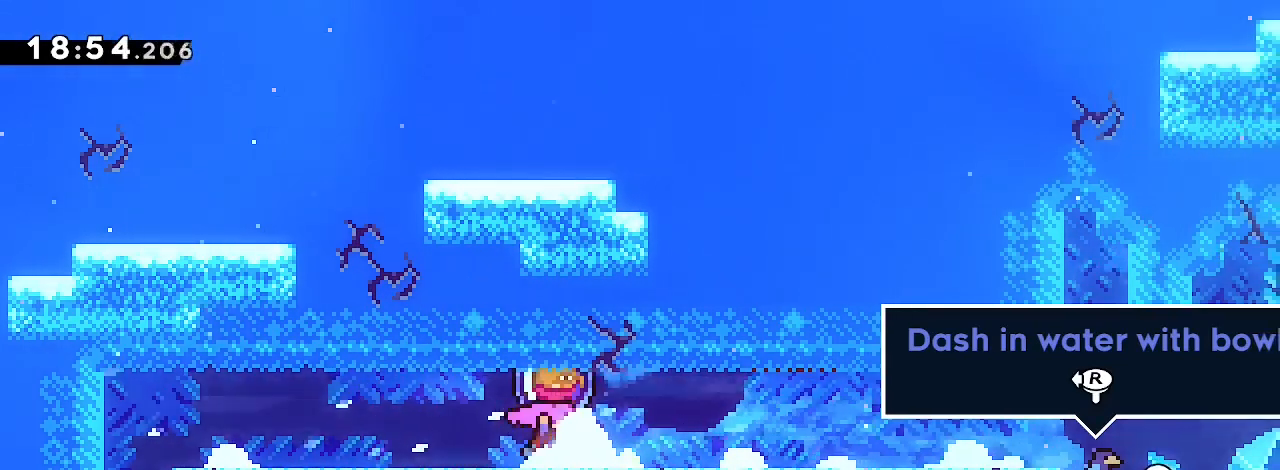
{"buttons": [], "left_stick": "center", "right_stick": "right", "events": []}
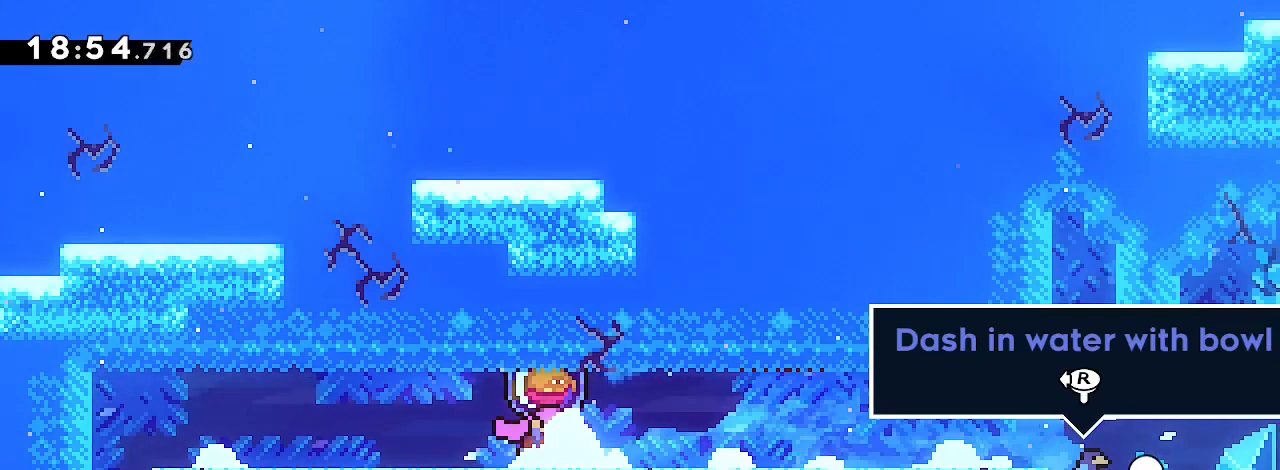
{"buttons": [], "left_stick": "center", "right_stick": "right", "events": [[100, "left_stick", "down"], [300, "right_stick", "center"], [433, "left_stick", "center"], [500, "right_stick", "right"]]}
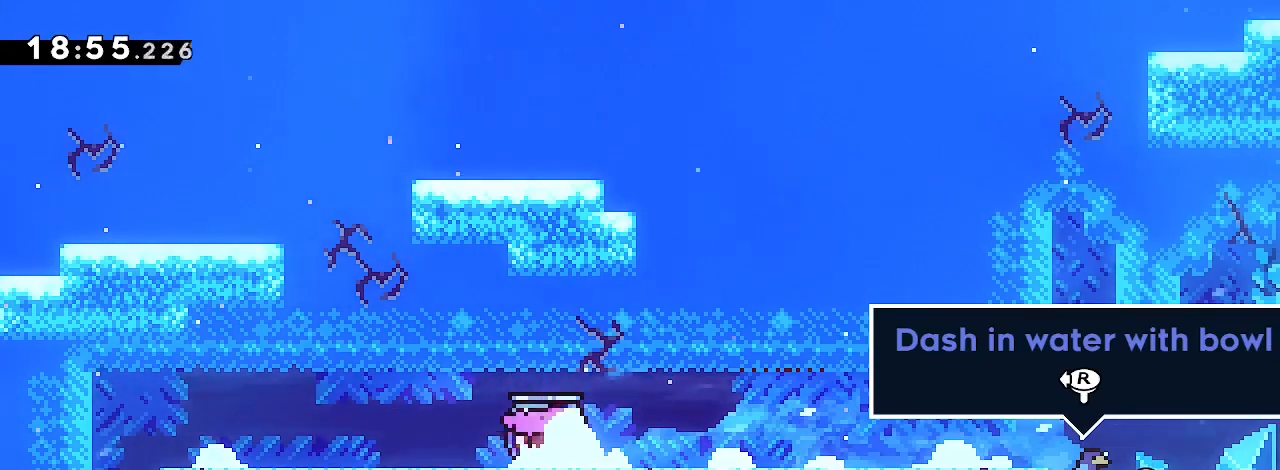
{"buttons": [], "left_stick": "center", "right_stick": "right", "events": []}
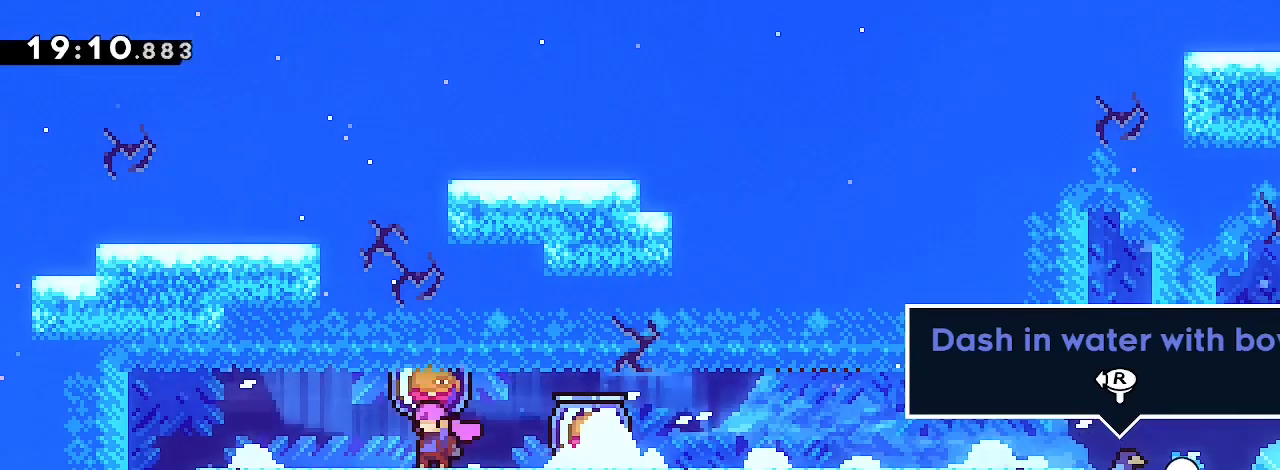
{"buttons": [], "left_stick": "center", "right_stick": "right", "events": []}
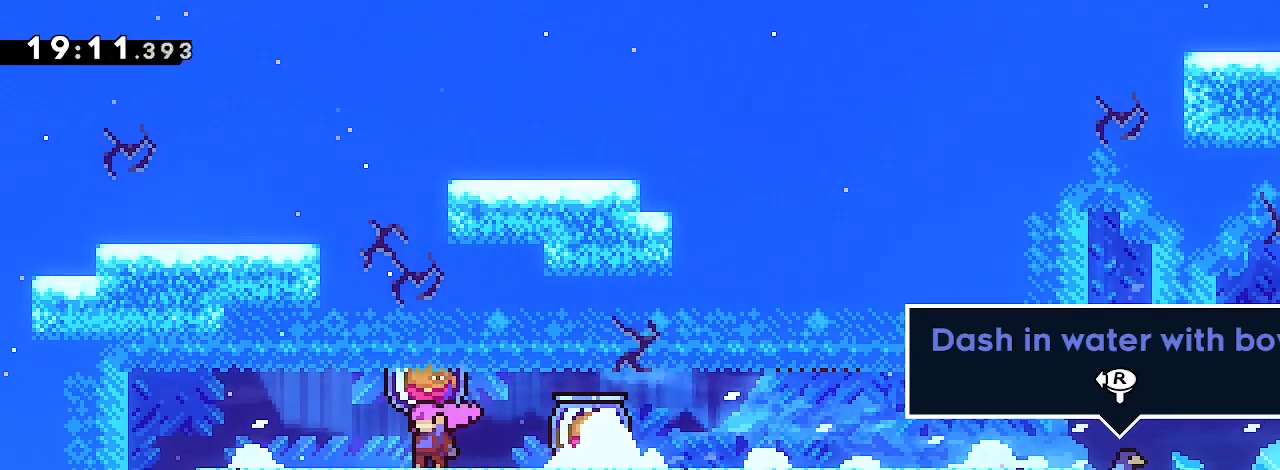
{"buttons": [], "left_stick": "center", "right_stick": "right", "events": []}
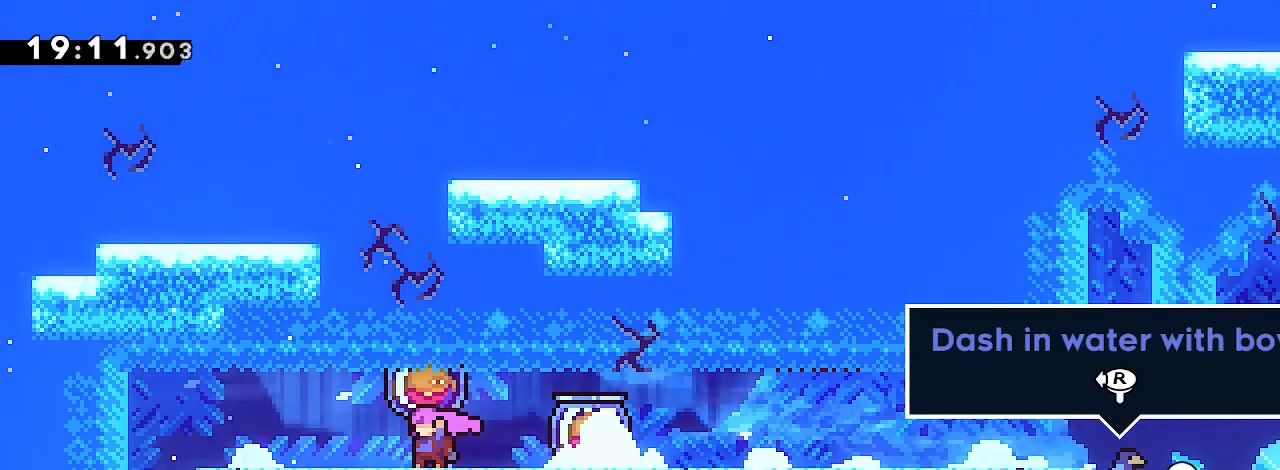
{"buttons": [], "left_stick": "center", "right_stick": "up-right", "events": [[67, "right_stick", "up-right"]]}
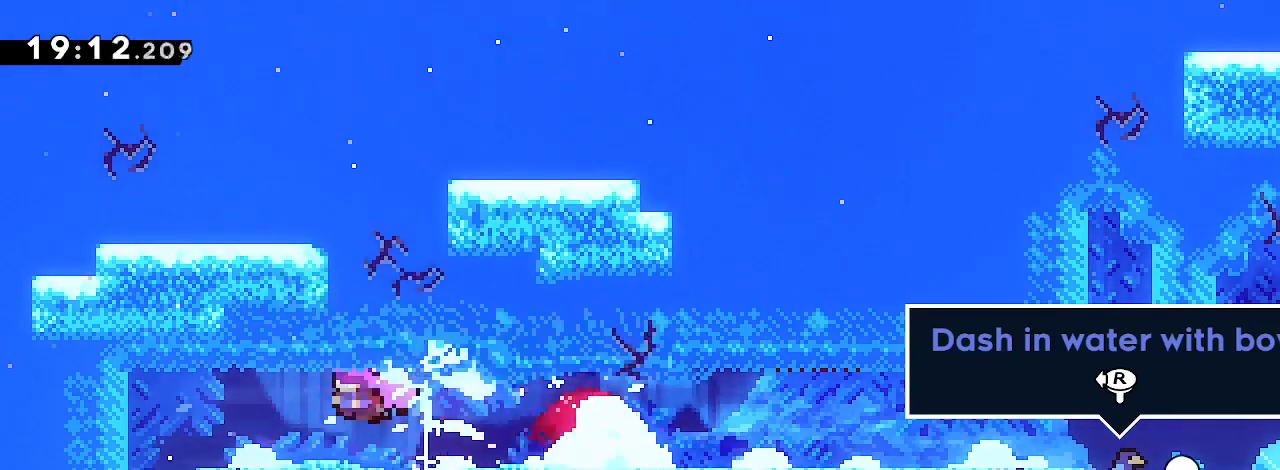
{"buttons": [], "left_stick": "right", "right_stick": "center", "events": [[200, "right_stick", "center"], [433, "left_stick", "right"]]}
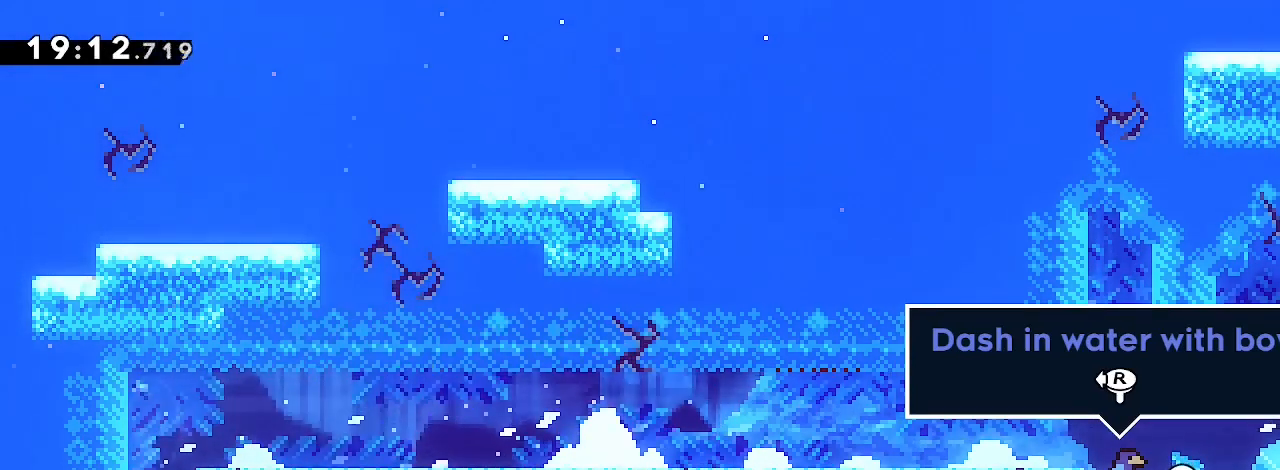
{"buttons": [], "left_stick": "up-right", "right_stick": "down-right", "events": [[167, "right_stick", "left"], [267, "left_stick", "up-right"], [267, "right_stick", "down-left"], [433, "right_stick", "down-right"]]}
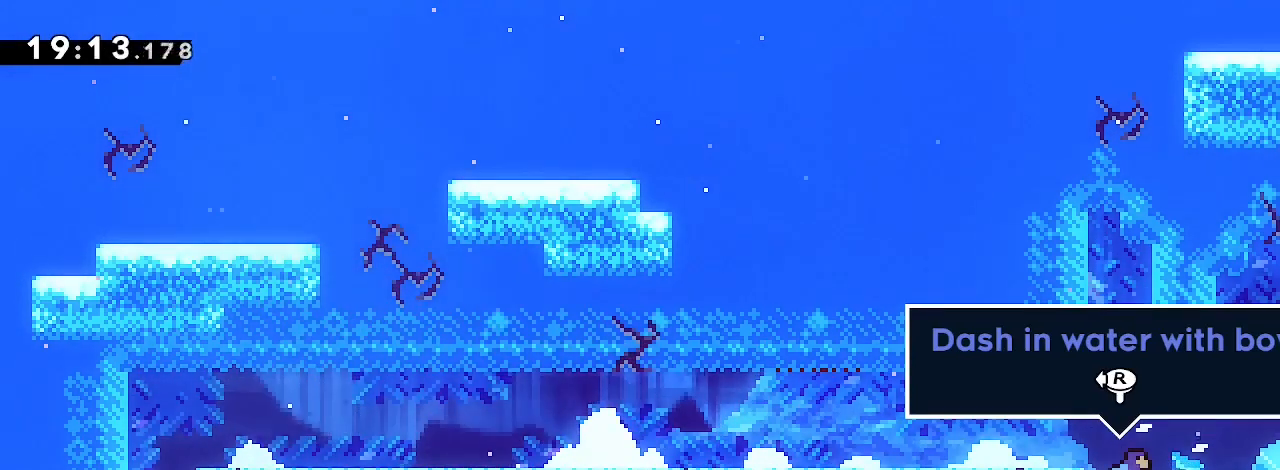
{"buttons": [], "left_stick": "right", "right_stick": "up-right", "events": [[133, "right_stick", "up-right"], [267, "right_stick", "right"], [433, "right_stick", "up-right"], [500, "left_stick", "right"]]}
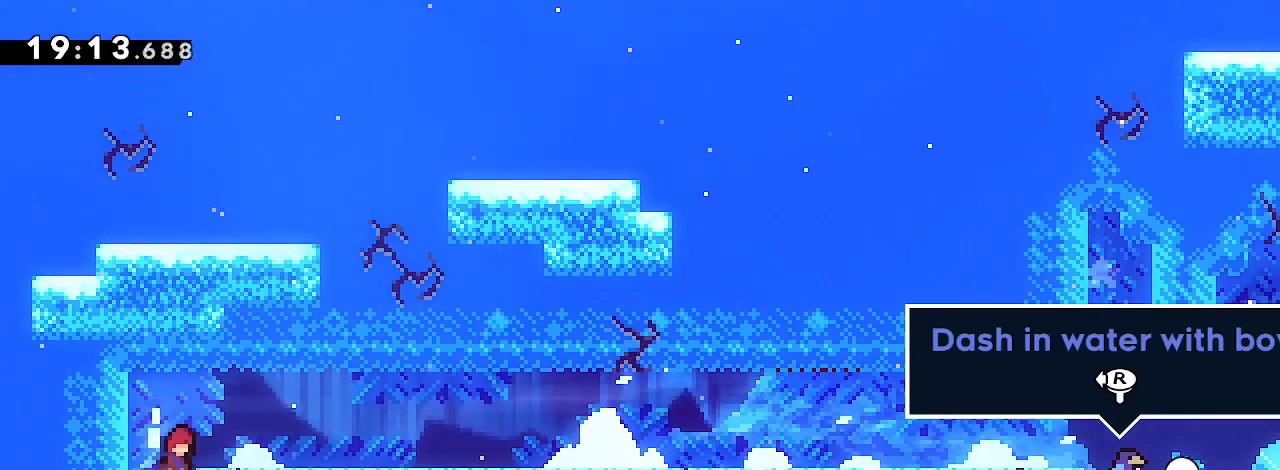
{"buttons": [], "left_stick": "right", "right_stick": "center", "events": [[300, "right_stick", "center"]]}
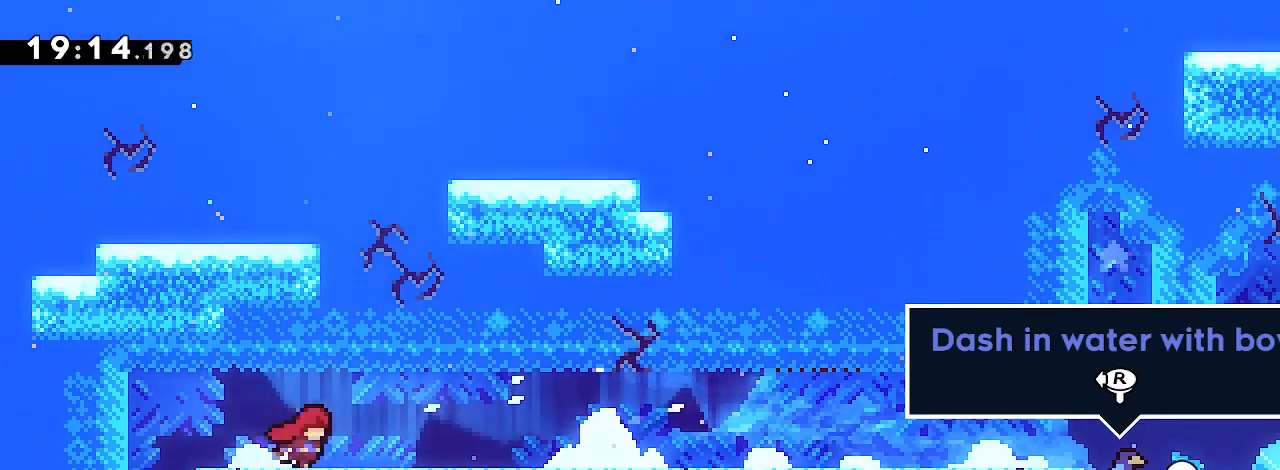
{"buttons": [], "left_stick": "center", "right_stick": "center", "events": [[467, "left_stick", "center"]]}
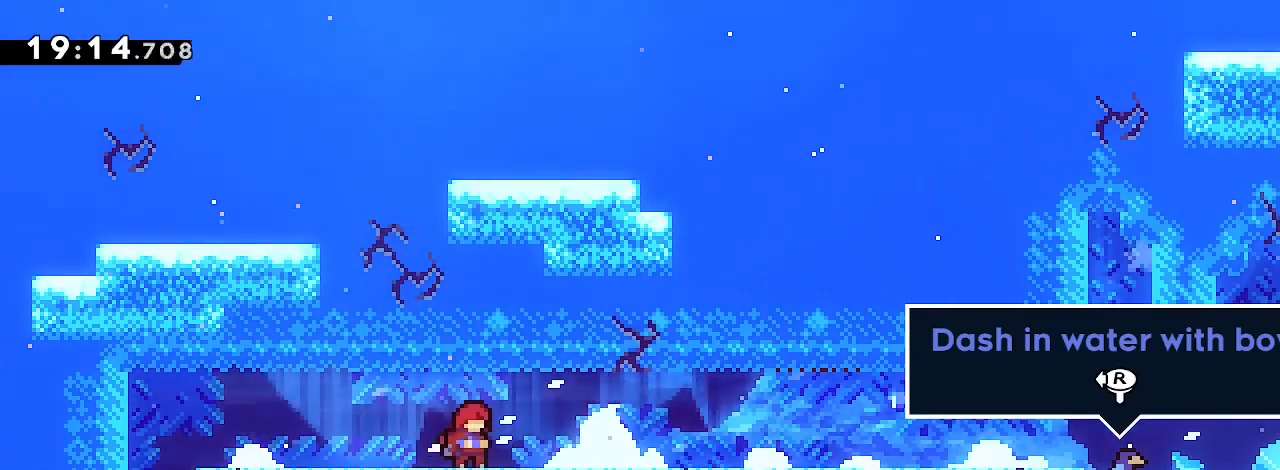
{"buttons": [], "left_stick": "center", "right_stick": "center", "events": []}
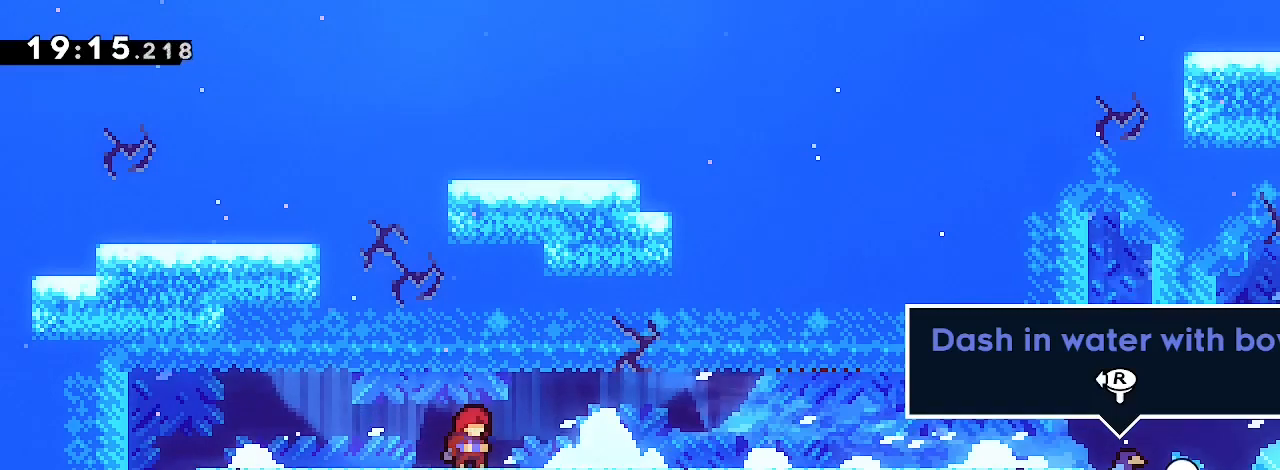
{"buttons": [], "left_stick": "center", "right_stick": "center", "events": []}
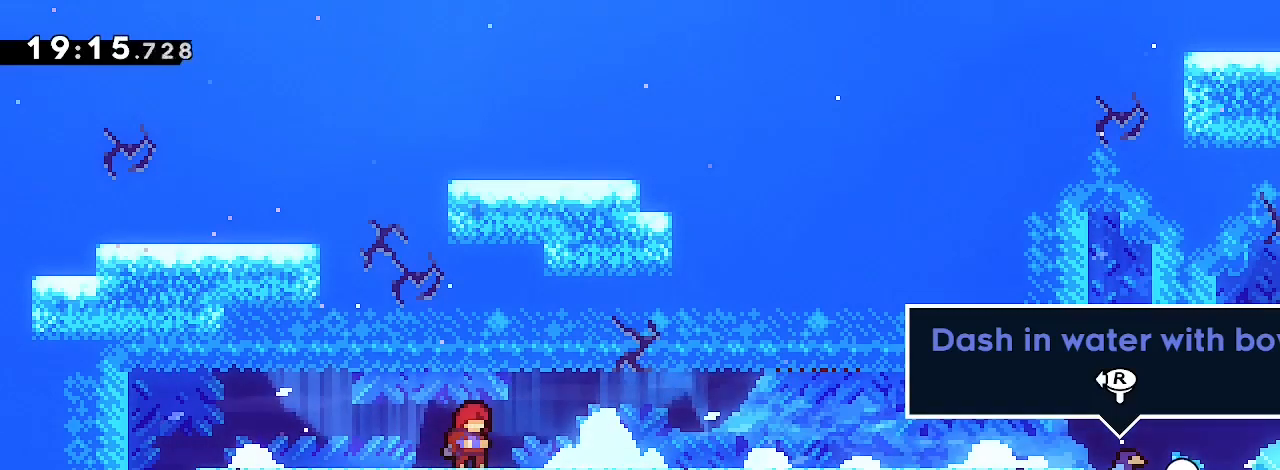
{"buttons": [], "left_stick": "center", "right_stick": "center", "events": []}
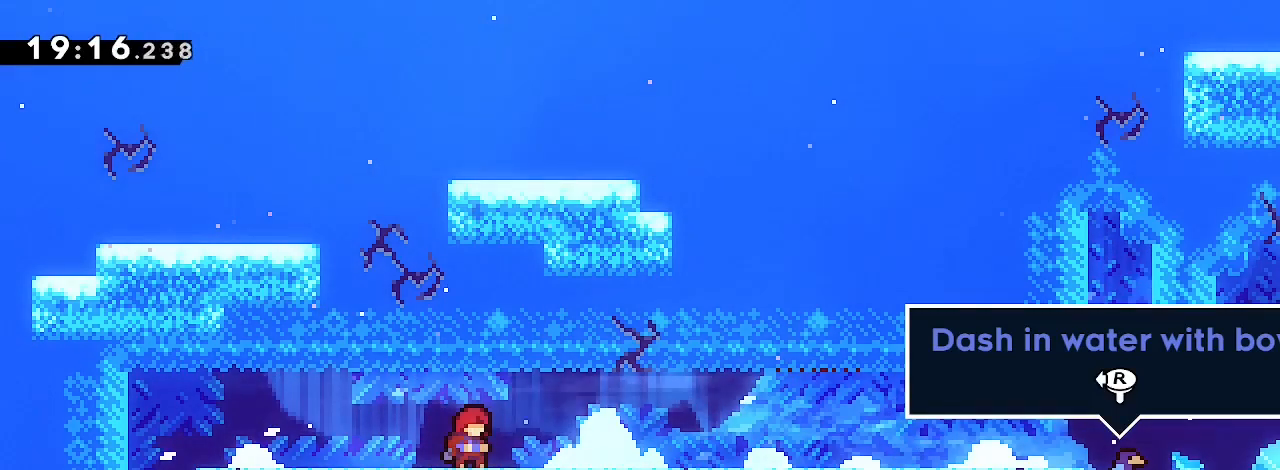
{"buttons": [], "left_stick": "center", "right_stick": "center", "events": []}
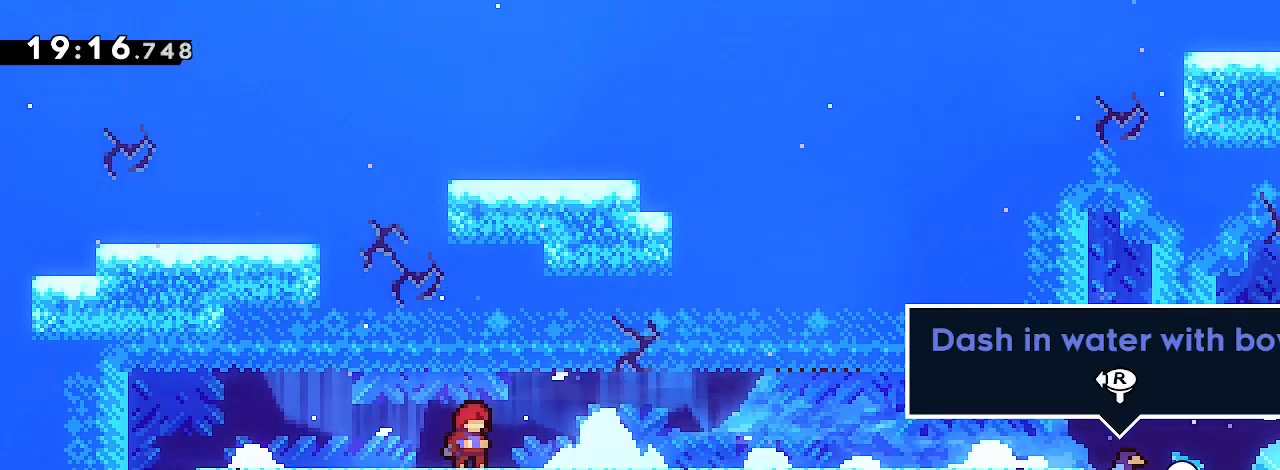
{"buttons": [], "left_stick": "center", "right_stick": "center", "events": []}
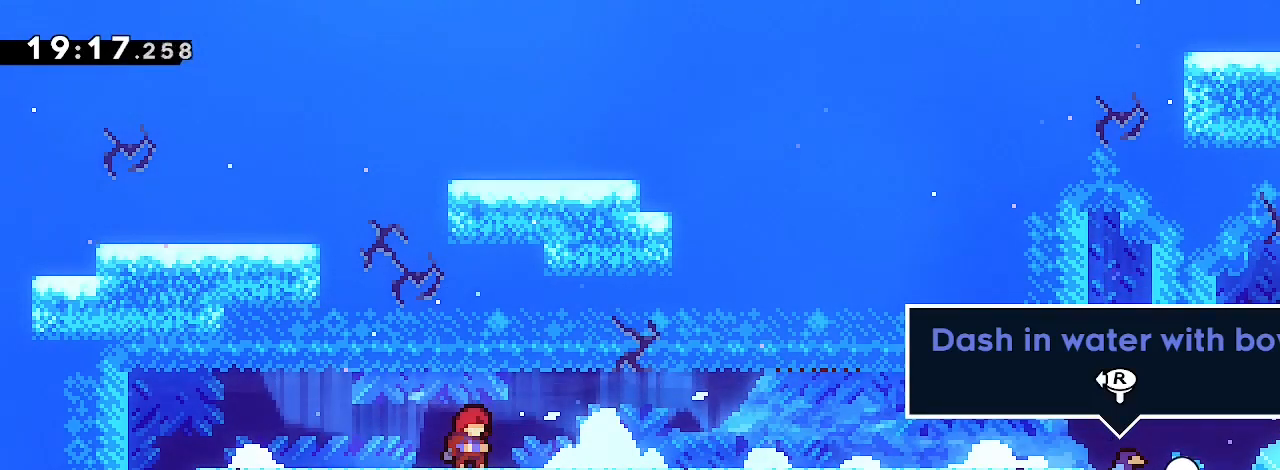
{"buttons": [], "left_stick": "center", "right_stick": "center", "events": []}
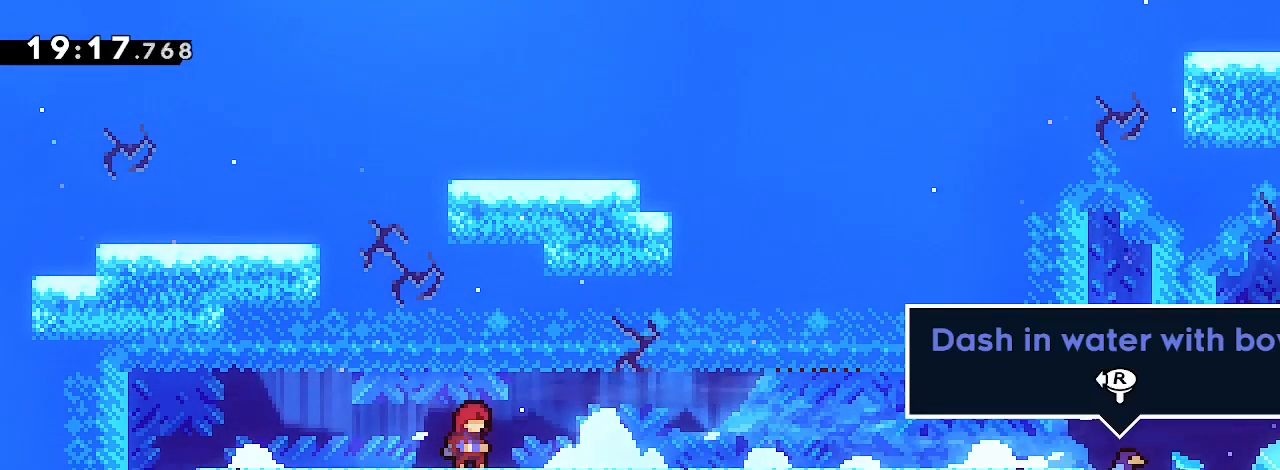
{"buttons": [], "left_stick": "center", "right_stick": "center", "events": []}
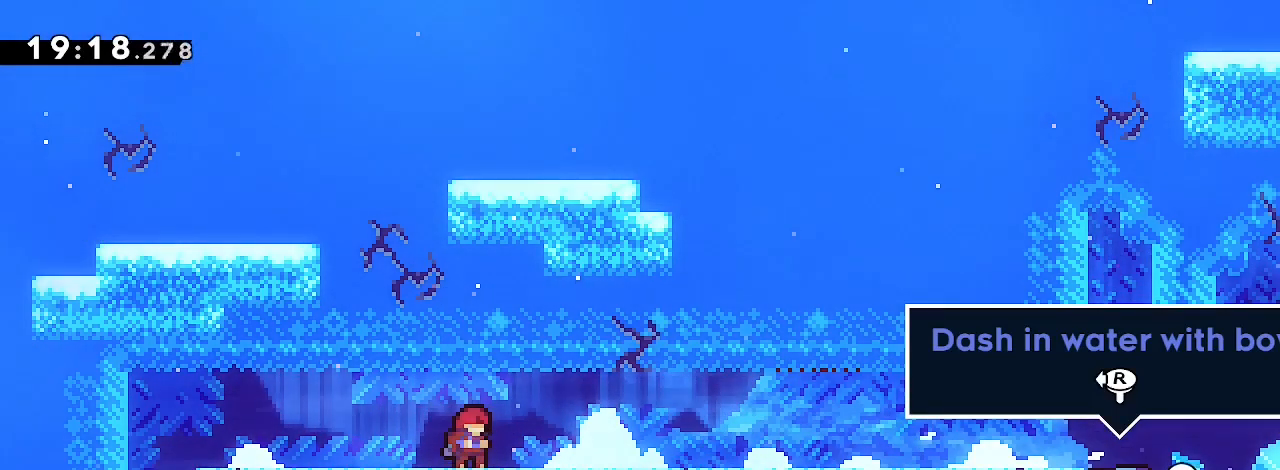
{"buttons": [], "left_stick": "right", "right_stick": "center", "events": [[200, "left_stick", "right"]]}
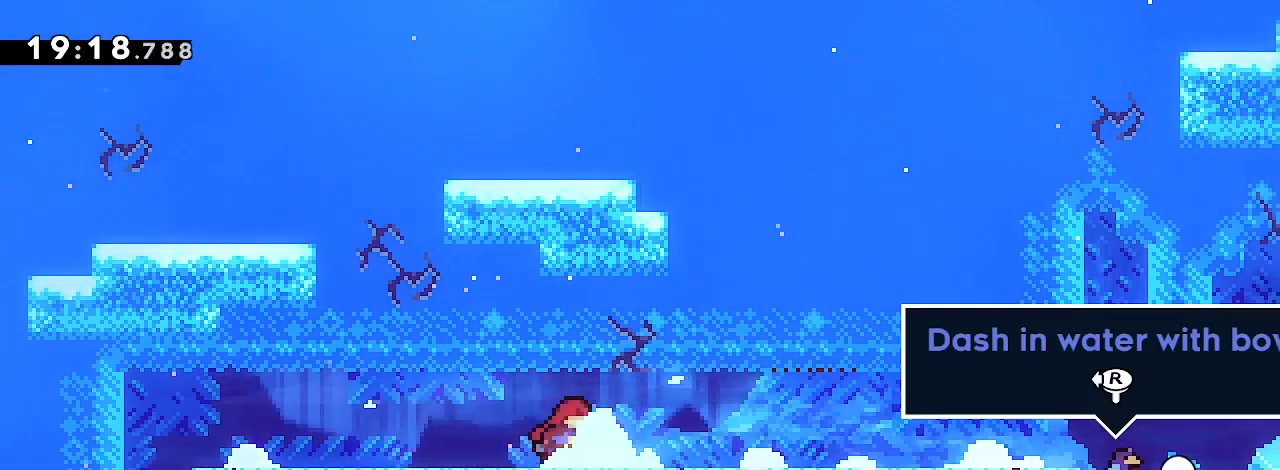
{"buttons": [], "left_stick": "center", "right_stick": "center", "events": [[133, "left_stick", "center"]]}
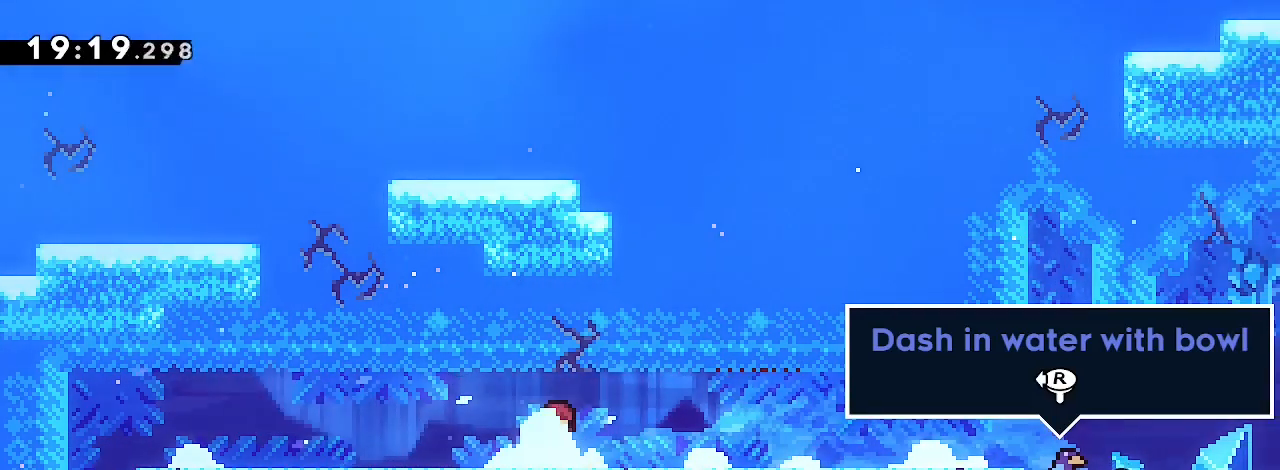
{"buttons": [], "left_stick": "center", "right_stick": "center", "events": []}
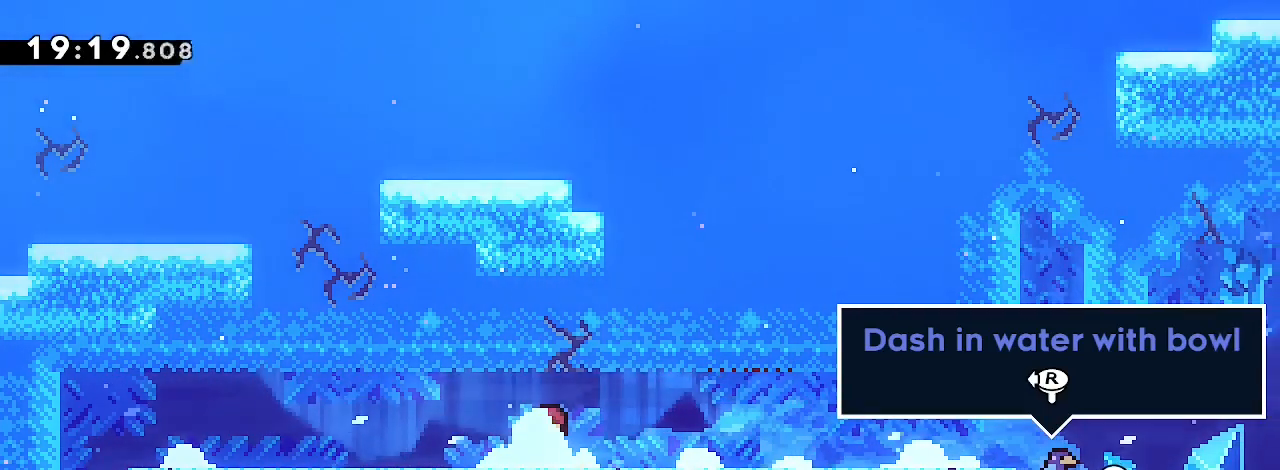
{"buttons": [], "left_stick": "center", "right_stick": "center", "events": []}
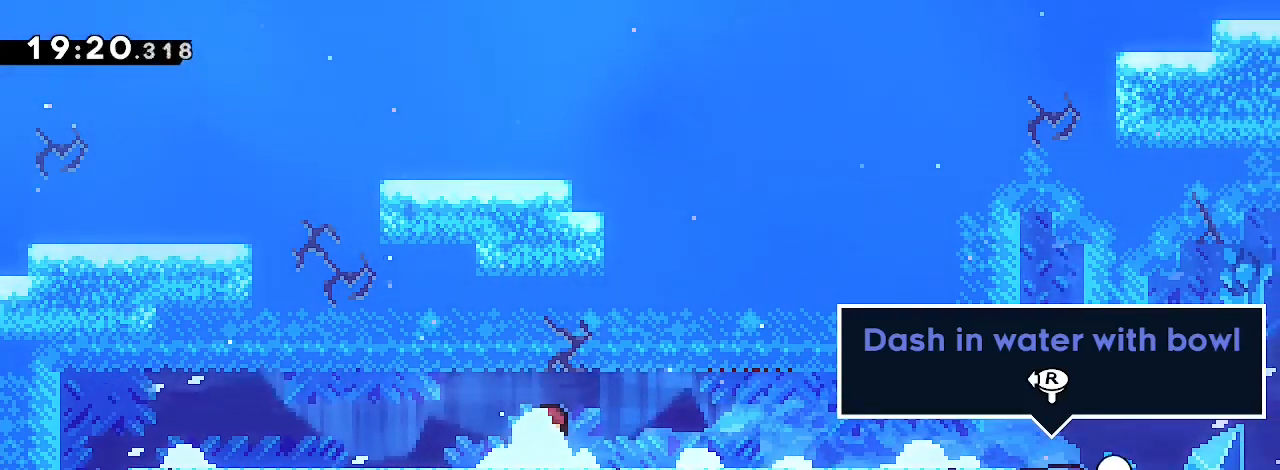
{"buttons": [], "left_stick": "down", "right_stick": "center", "events": [[33, "left_stick", "down"]]}
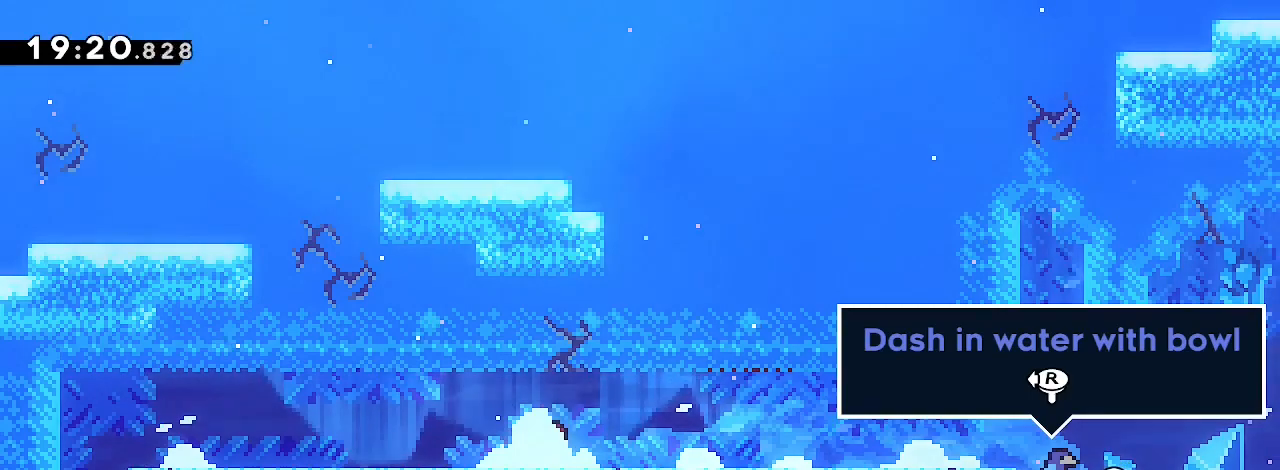
{"buttons": [], "left_stick": "left", "right_stick": "center", "events": [[133, "left_stick", "down-left"], [333, "left_stick", "left"]]}
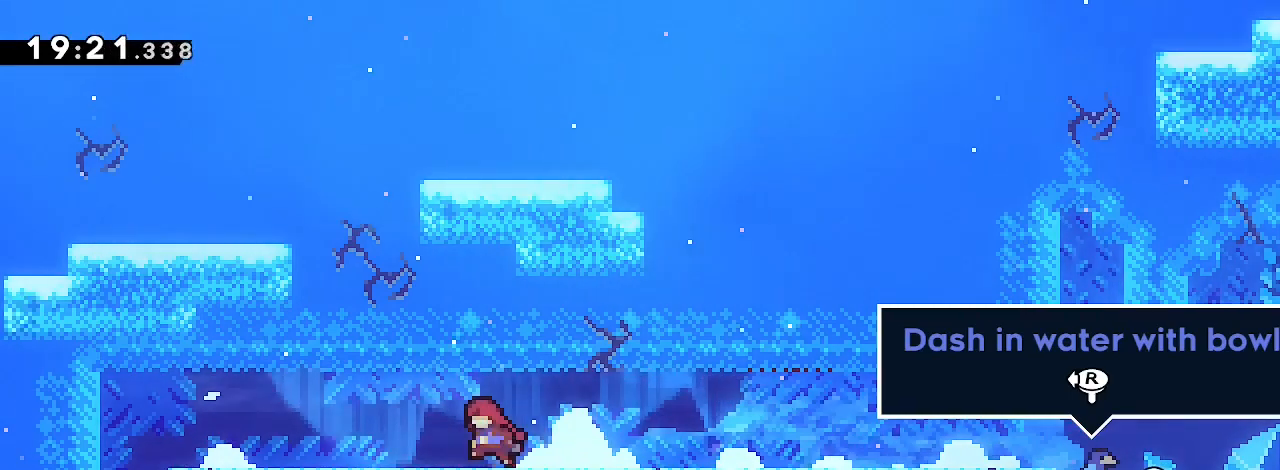
{"buttons": [], "left_stick": "right", "right_stick": "center", "events": [[233, "left_stick", "center"], [433, "left_stick", "right"]]}
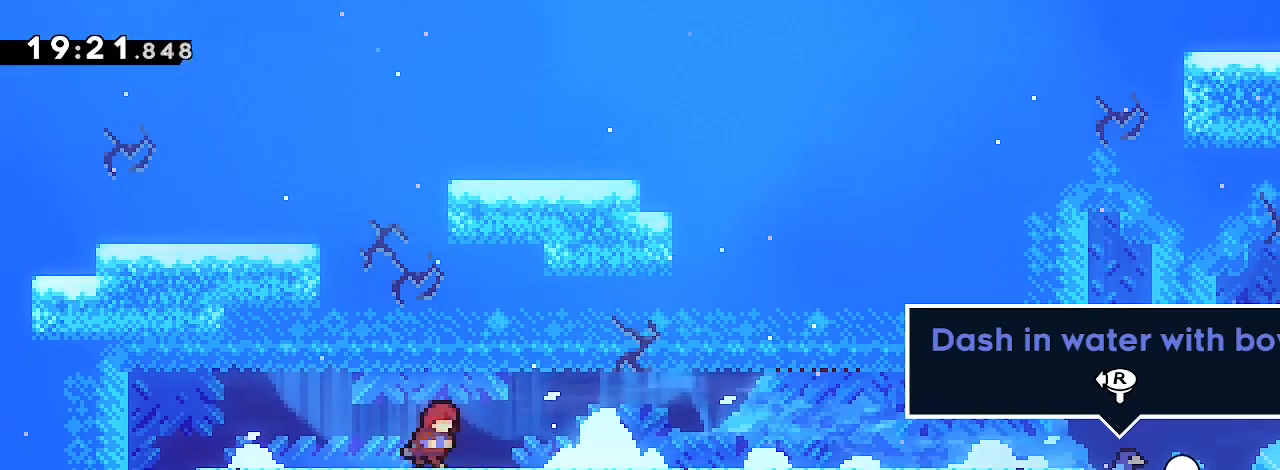
{"buttons": [], "left_stick": "center", "right_stick": "center", "events": [[333, "left_stick", "center"]]}
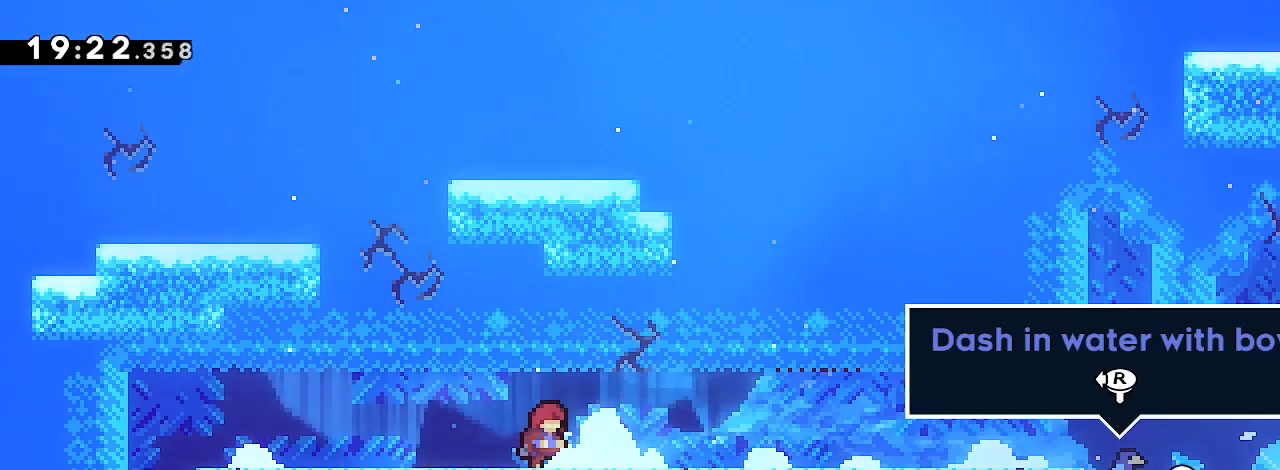
{"buttons": [], "left_stick": "center", "right_stick": "center", "events": []}